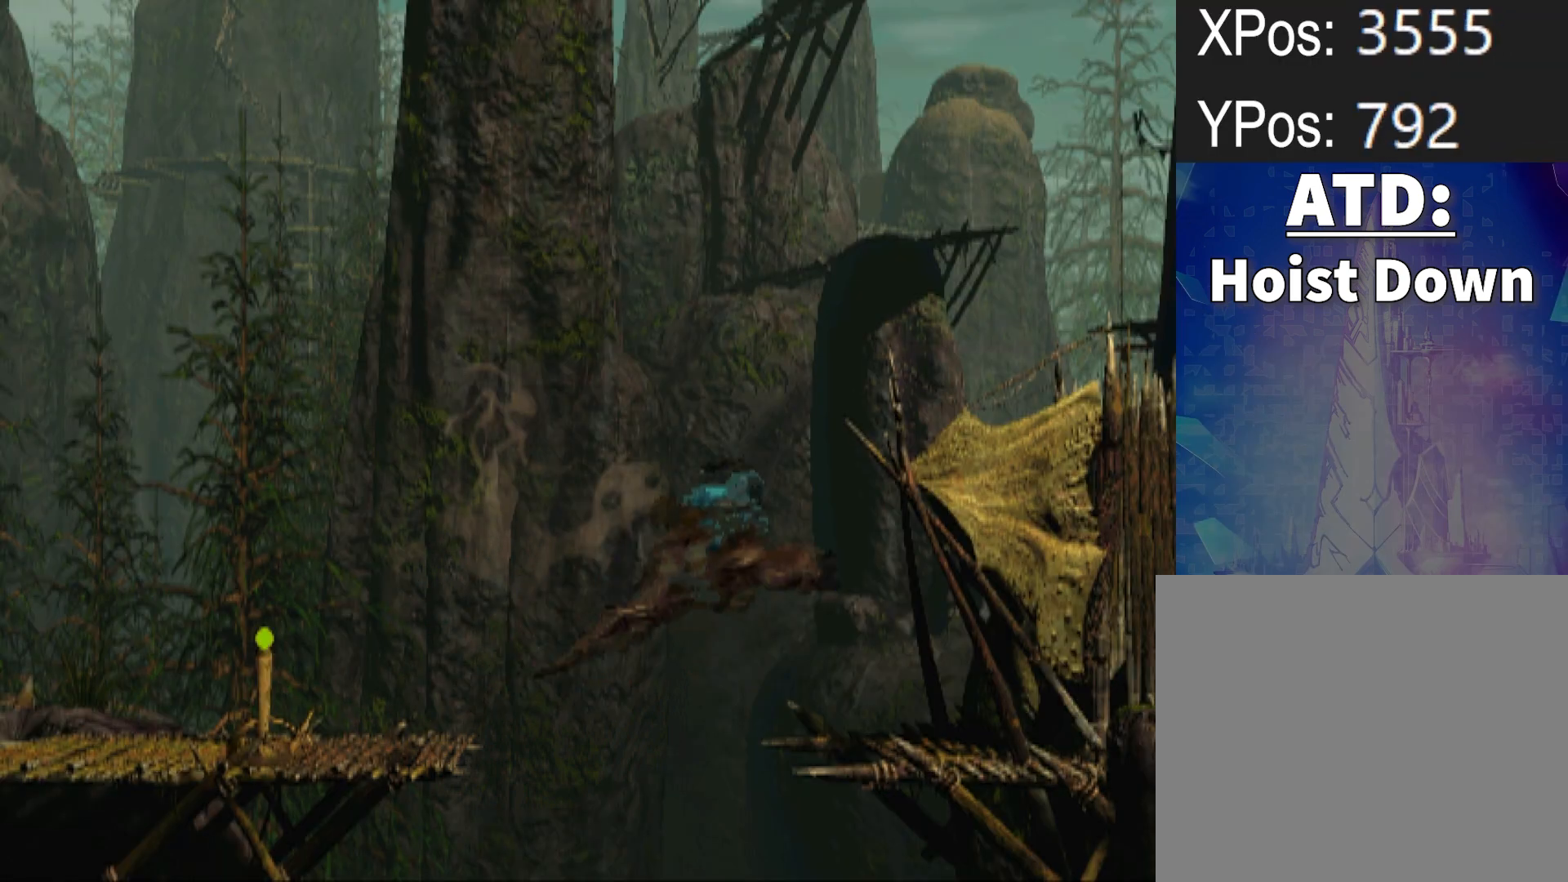
Gameplay with a controller (PlayStation layout); each line is a JSON object with the inputs held at the frame after it. "events" lists button and stick changes between this image and that frame as [ms after this image, input, new state], when the widget could be followed in between. Not read: left_stick right_stick.
{"buttons": ["TRIANGLE", "R1", "DPAD_RIGHT"], "events": []}
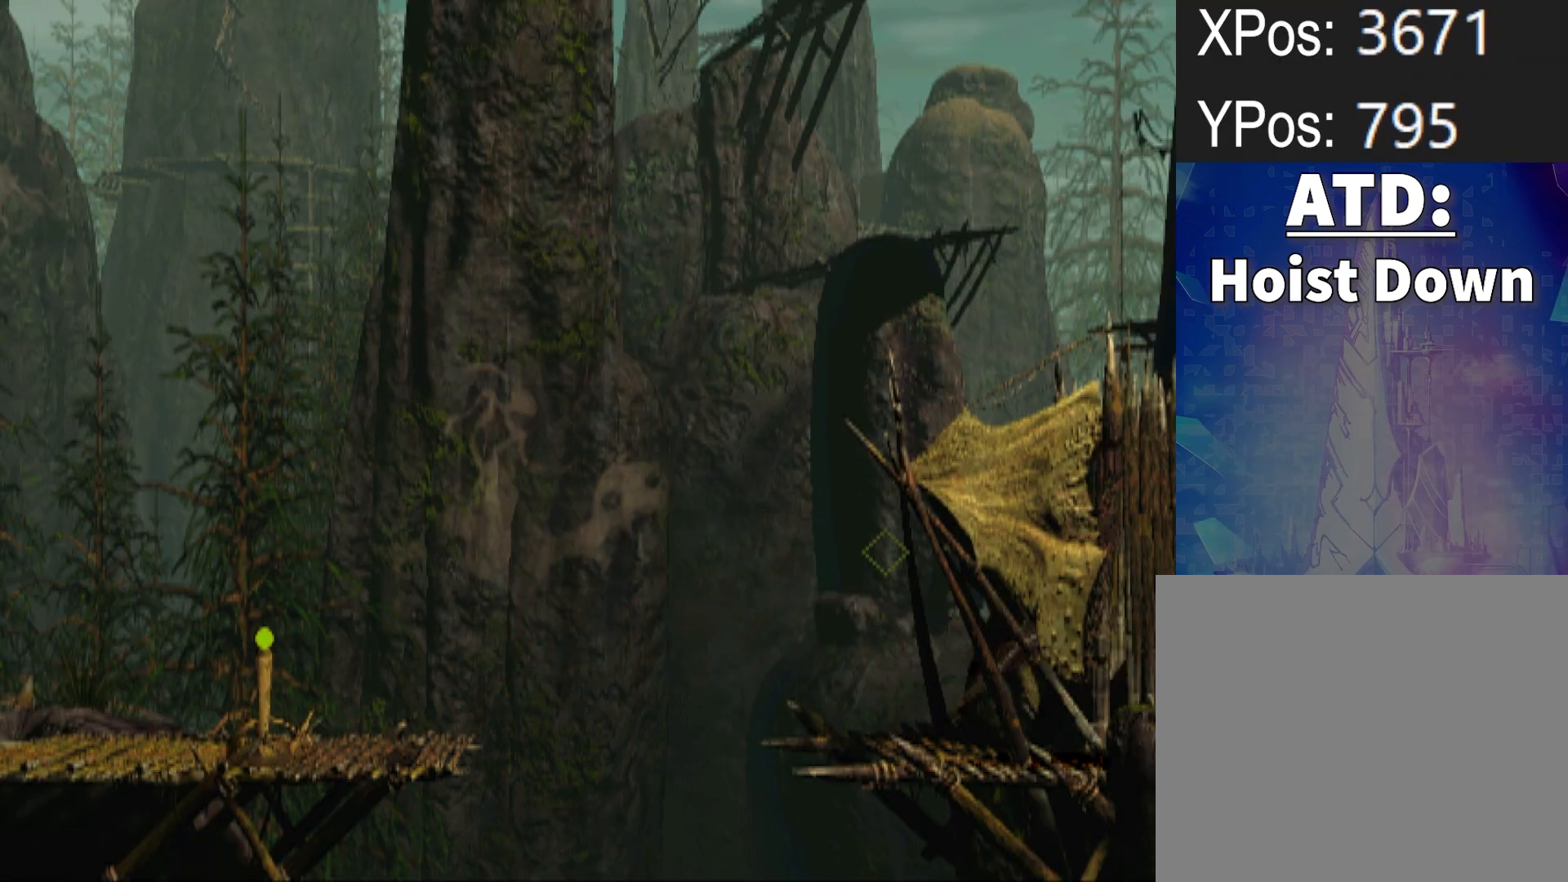
{"buttons": ["CROSS", "TRIANGLE", "R1", "DPAD_RIGHT"], "events": [[233, "CROSS", "down"]]}
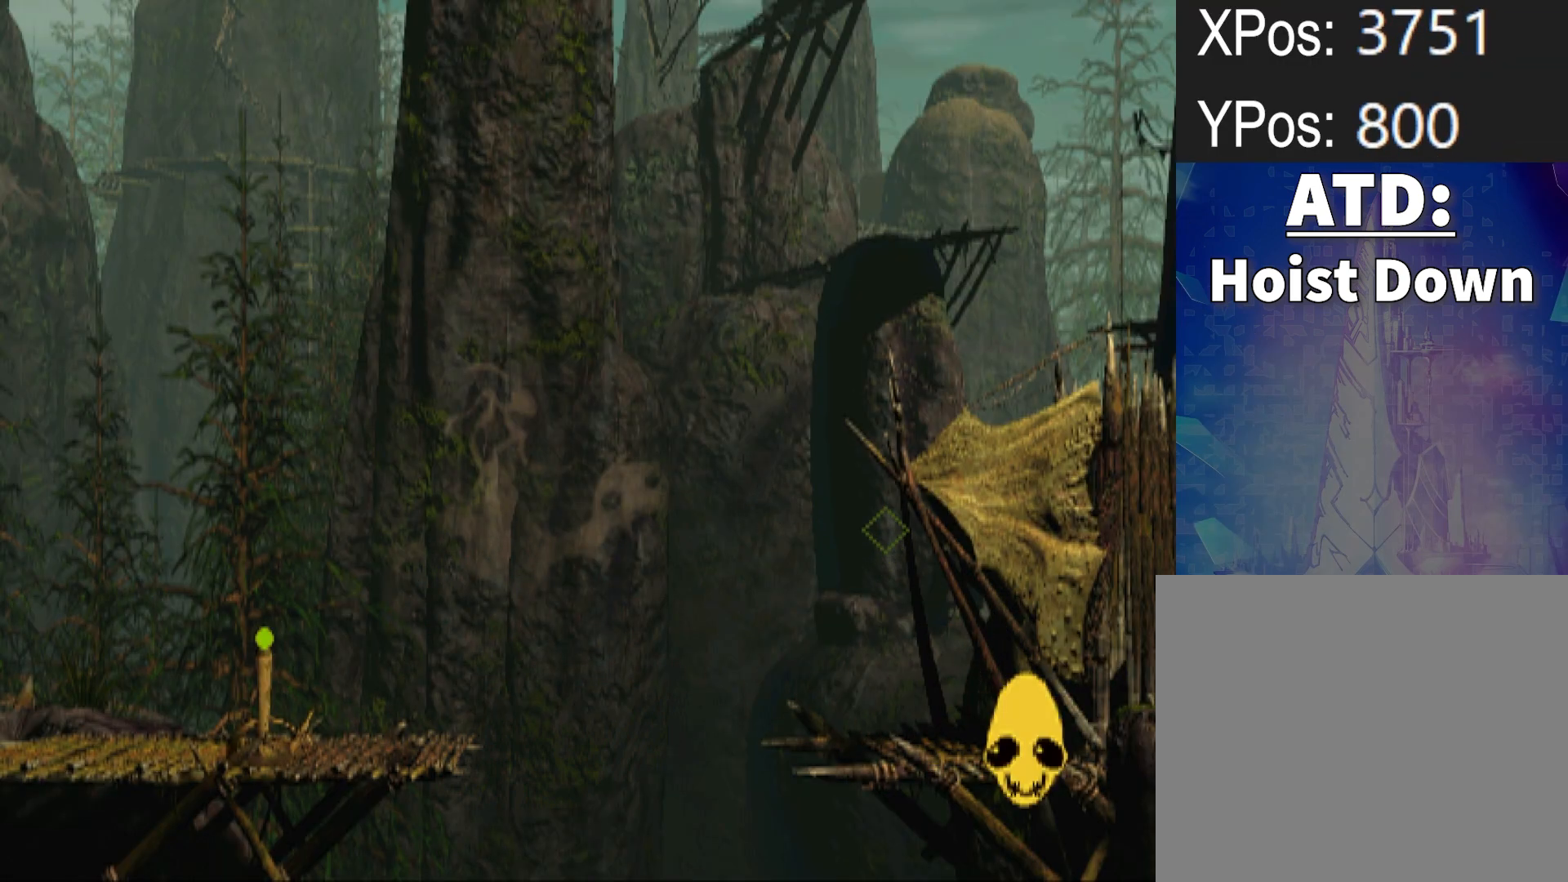
{"buttons": ["CROSS", "TRIANGLE", "R1", "DPAD_RIGHT"], "events": []}
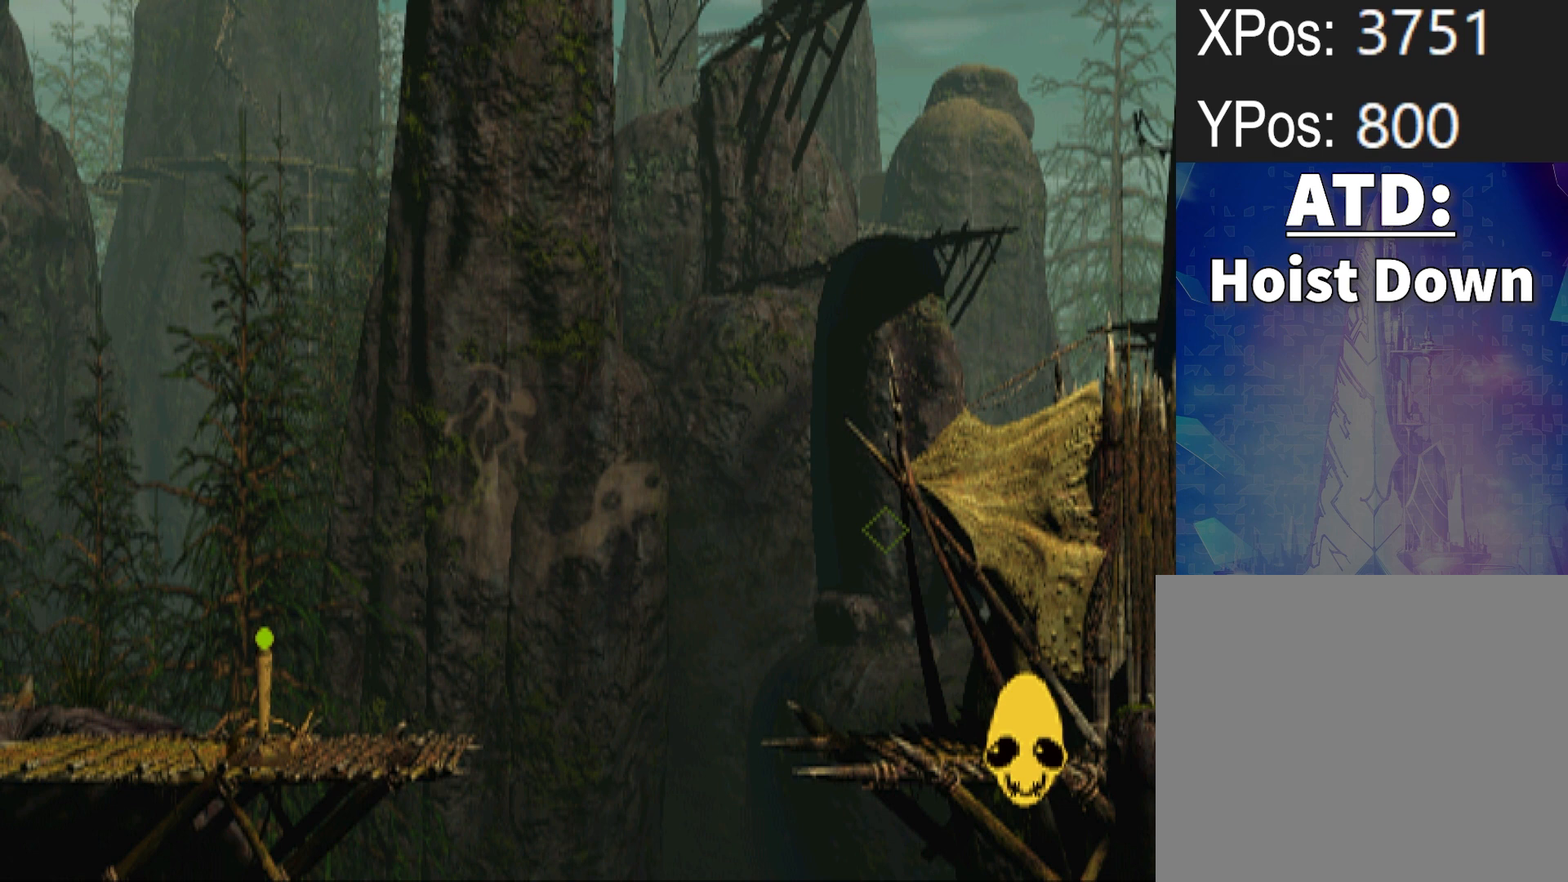
{"buttons": ["CROSS", "TRIANGLE", "R1", "DPAD_RIGHT"], "events": []}
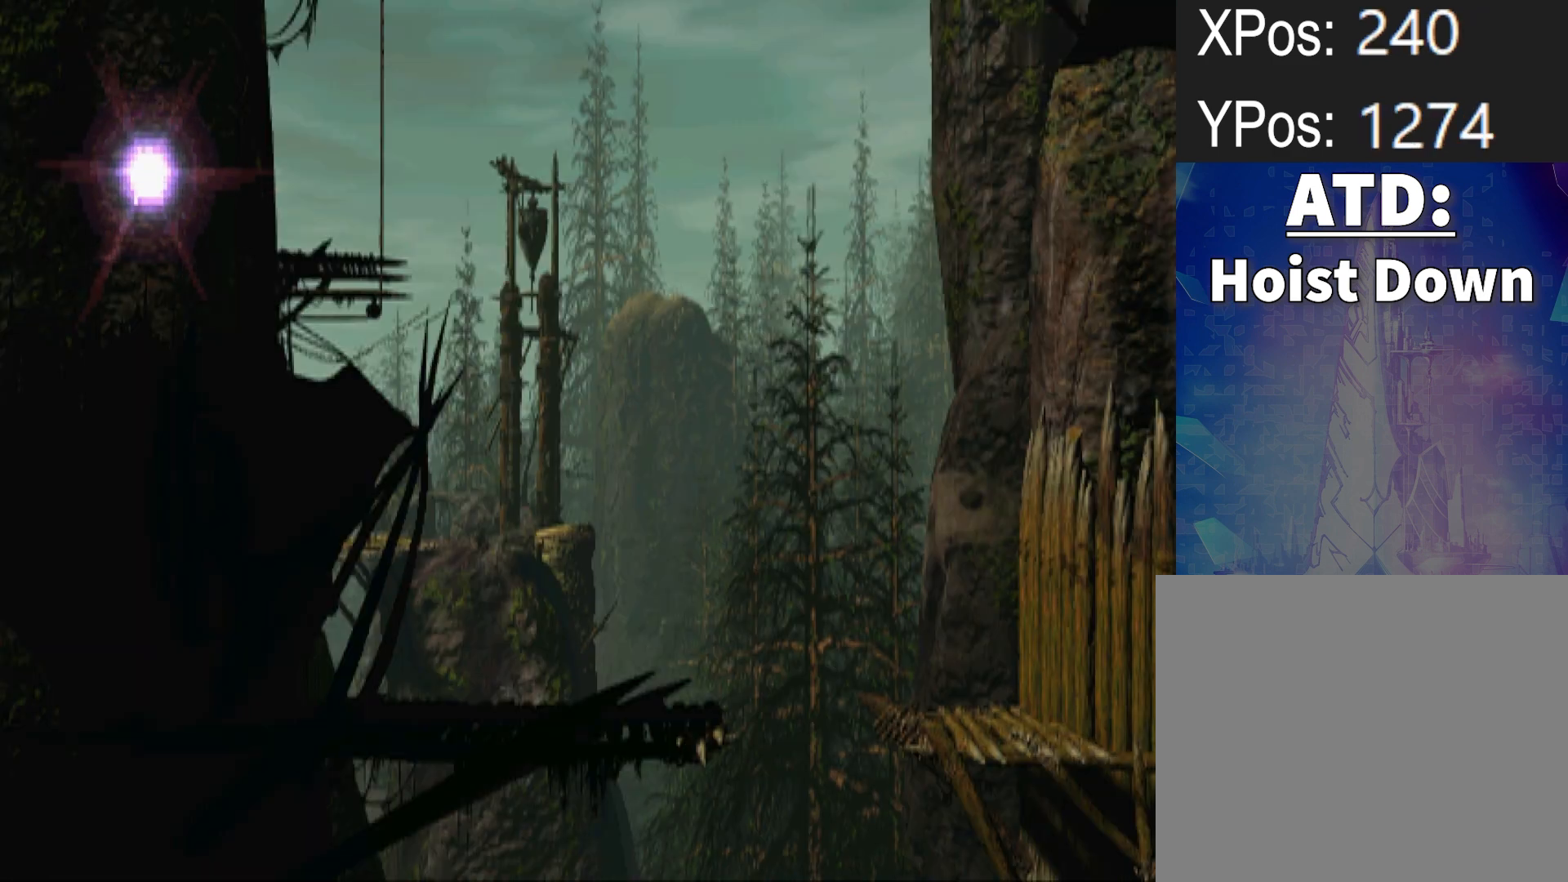
{"buttons": ["R1", "DPAD_LEFT"], "events": [[233, "CROSS", "up"], [233, "DPAD_RIGHT", "up"], [233, "TRIANGLE", "up"], [333, "DPAD_LEFT", "down"]]}
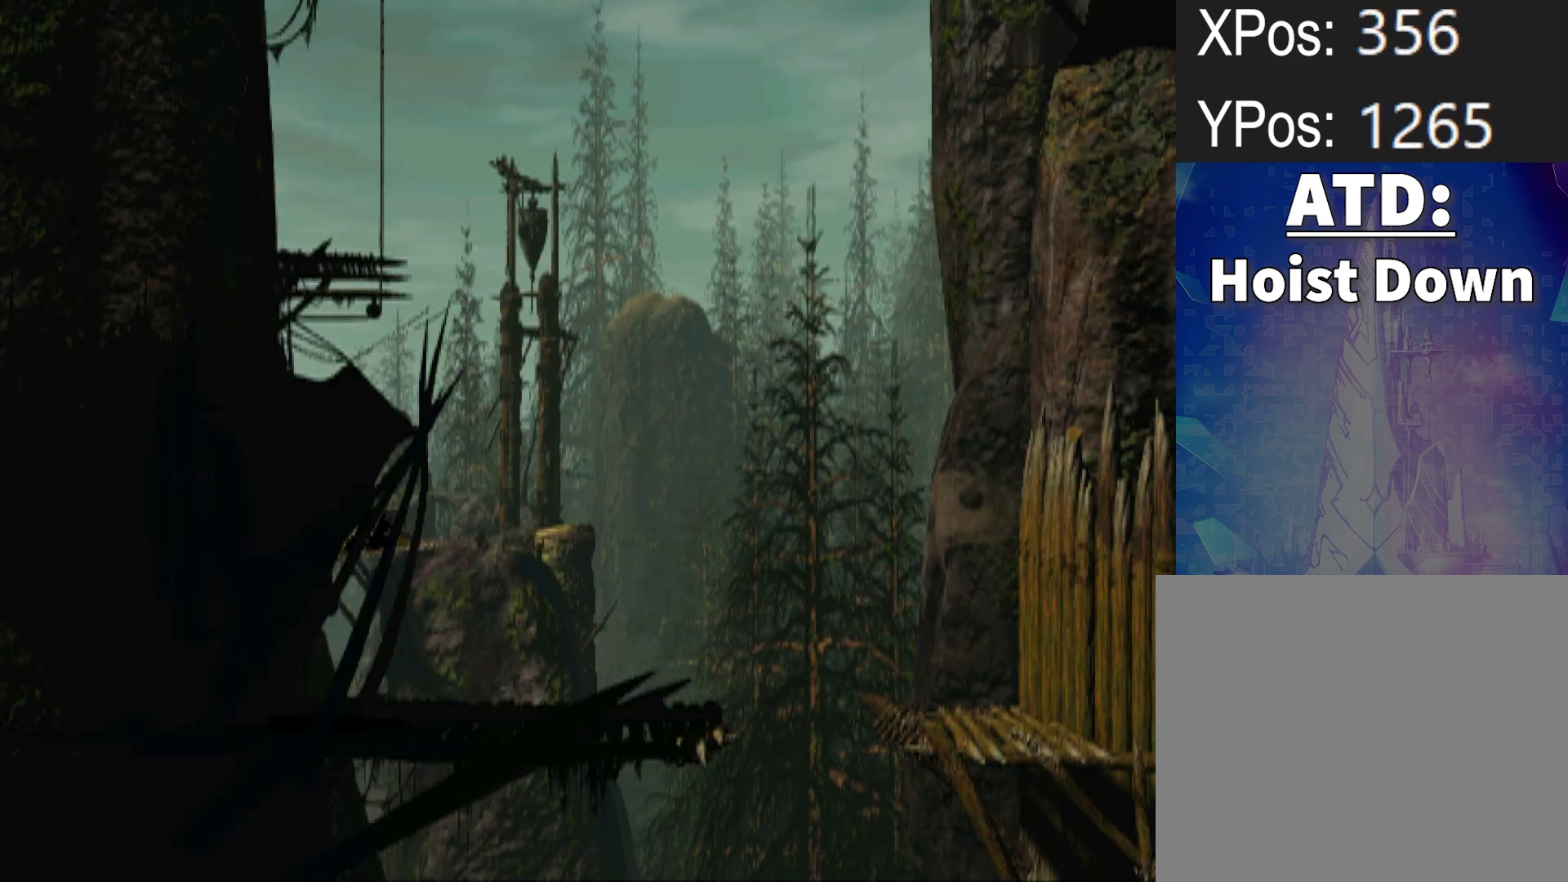
{"buttons": ["DPAD_LEFT"], "events": [[467, "R1", "up"]]}
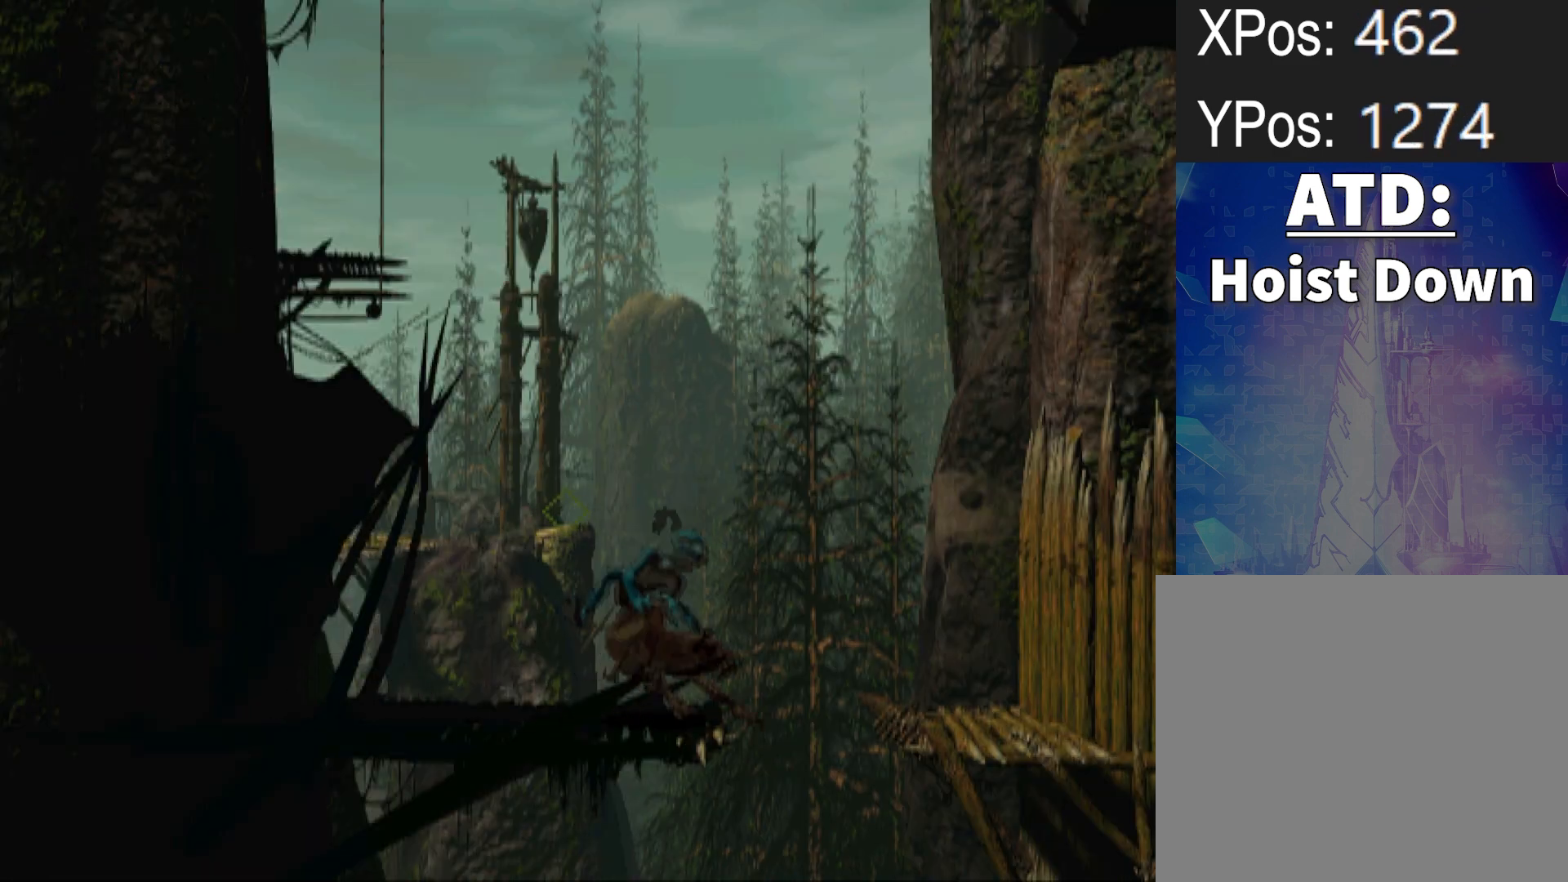
{"buttons": ["DPAD_DOWN"], "events": [[167, "DPAD_LEFT", "up"], [400, "DPAD_DOWN", "down"]]}
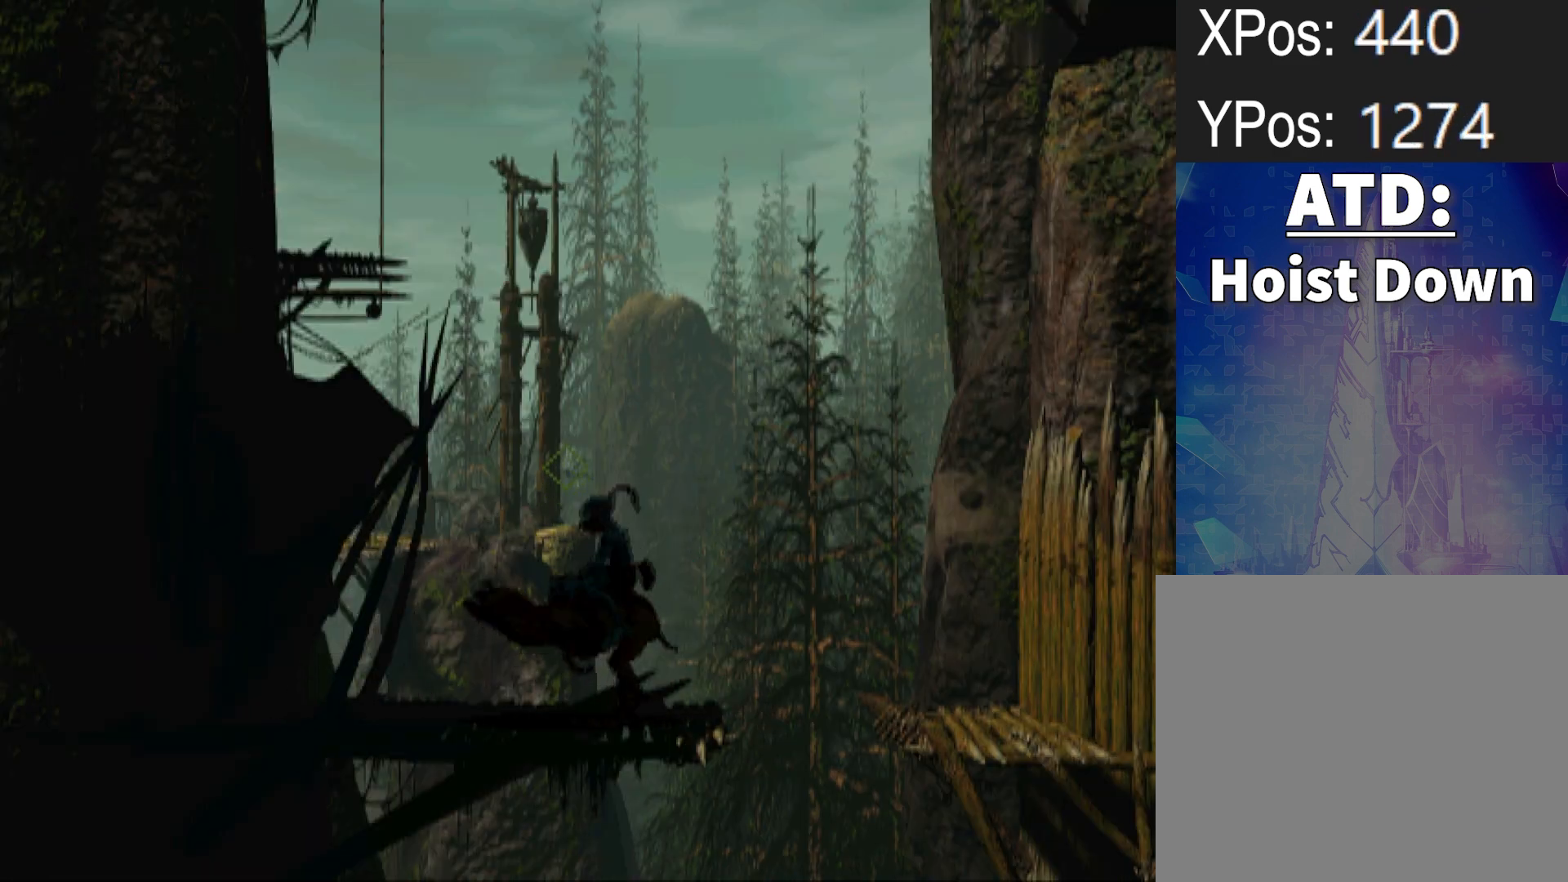
{"buttons": [], "events": [[300, "DPAD_DOWN", "up"]]}
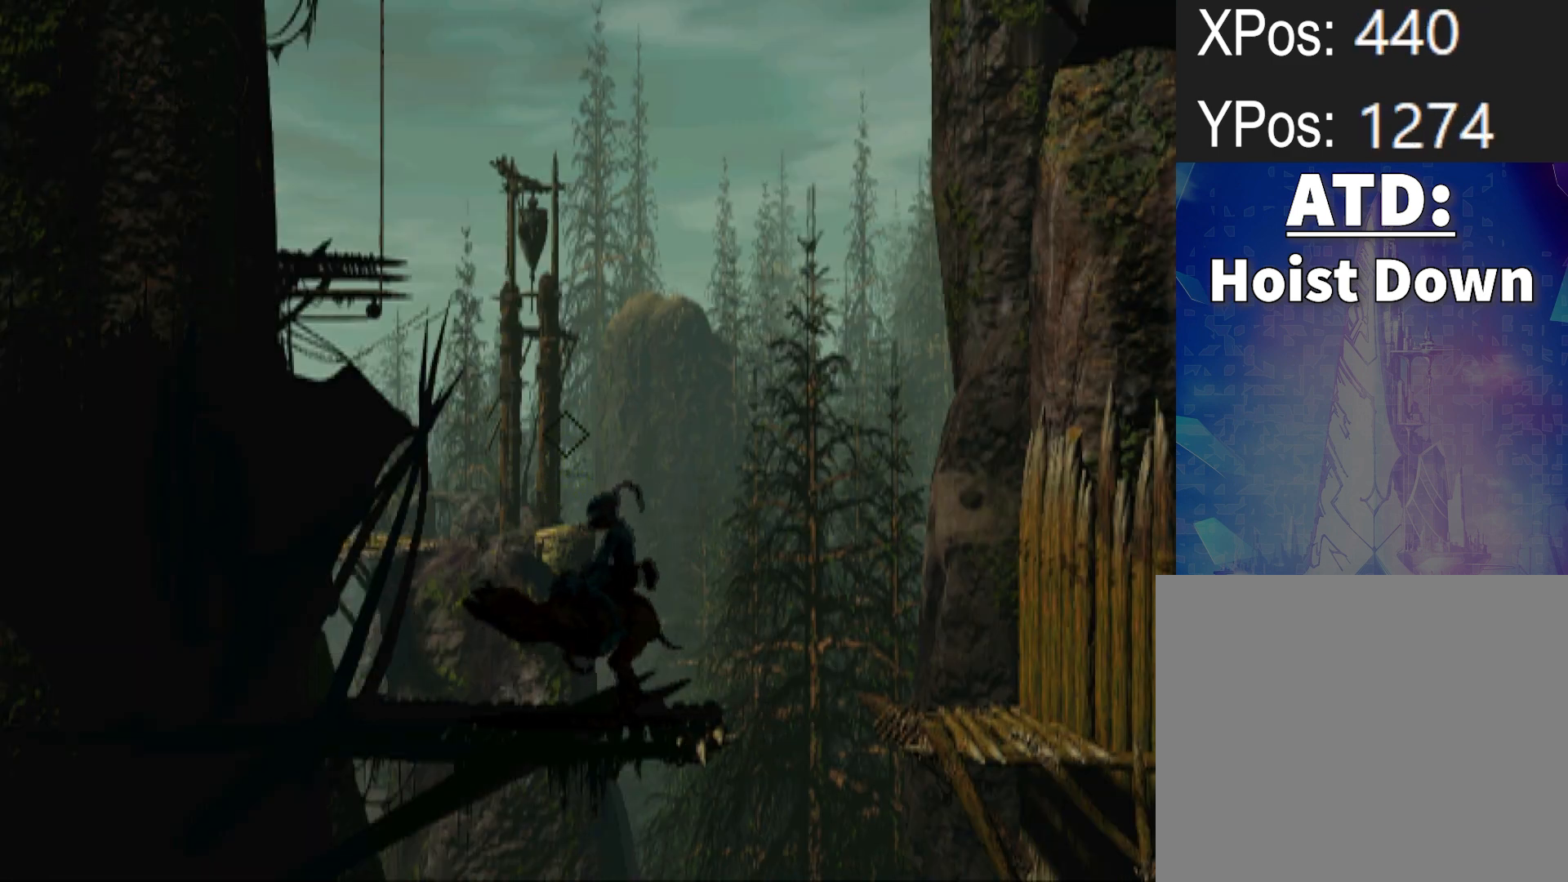
{"buttons": ["DPAD_DOWN"], "events": [[133, "DPAD_DOWN", "down"]]}
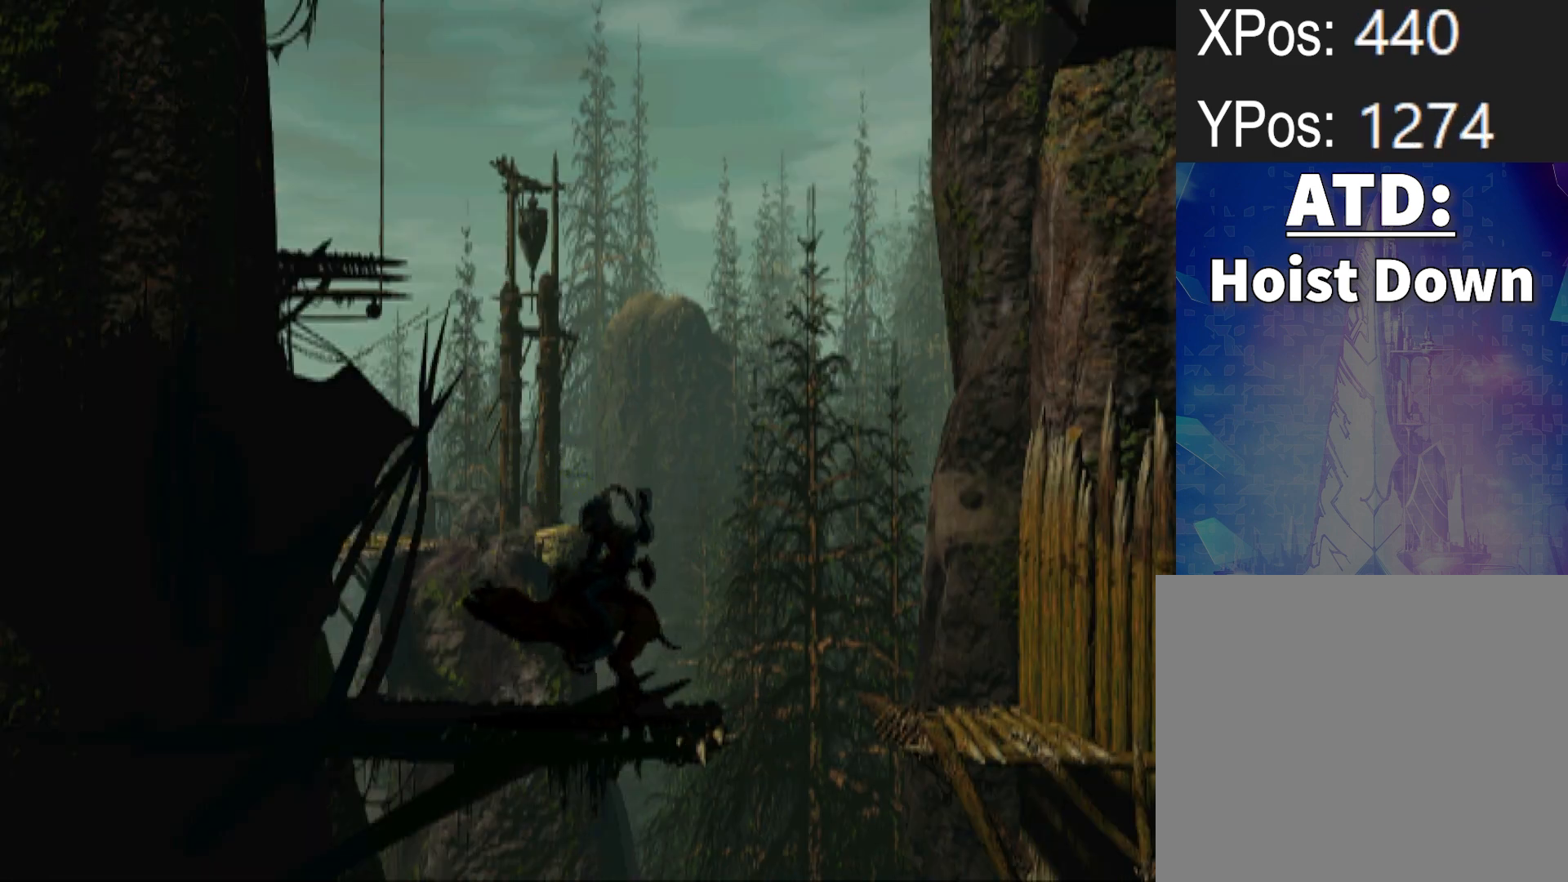
{"buttons": [], "events": [[33, "DPAD_DOWN", "up"]]}
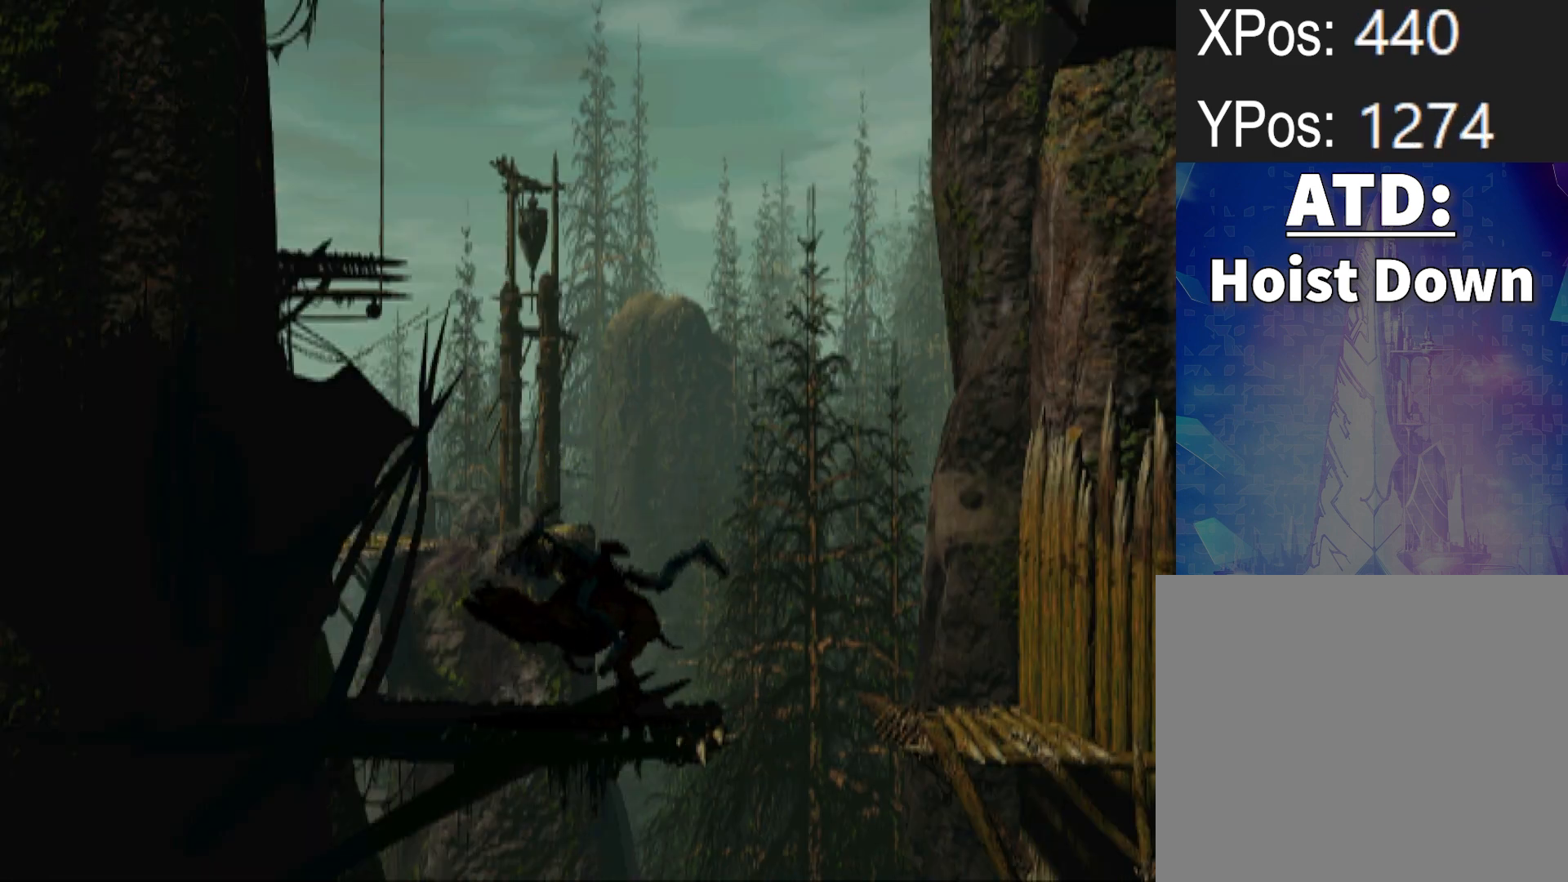
{"buttons": [], "events": []}
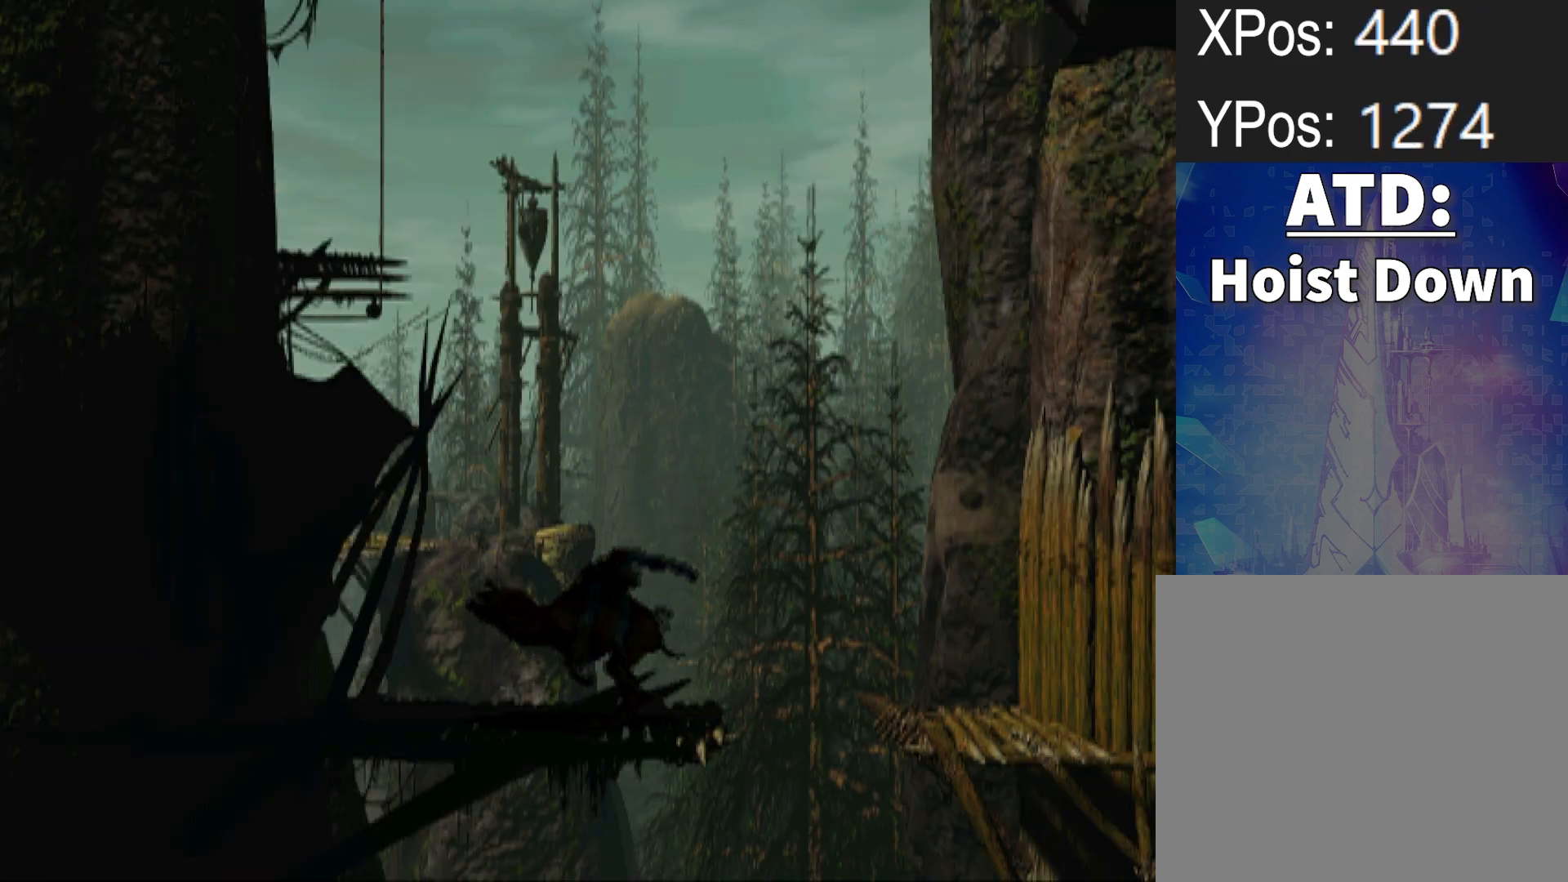
{"buttons": [], "events": []}
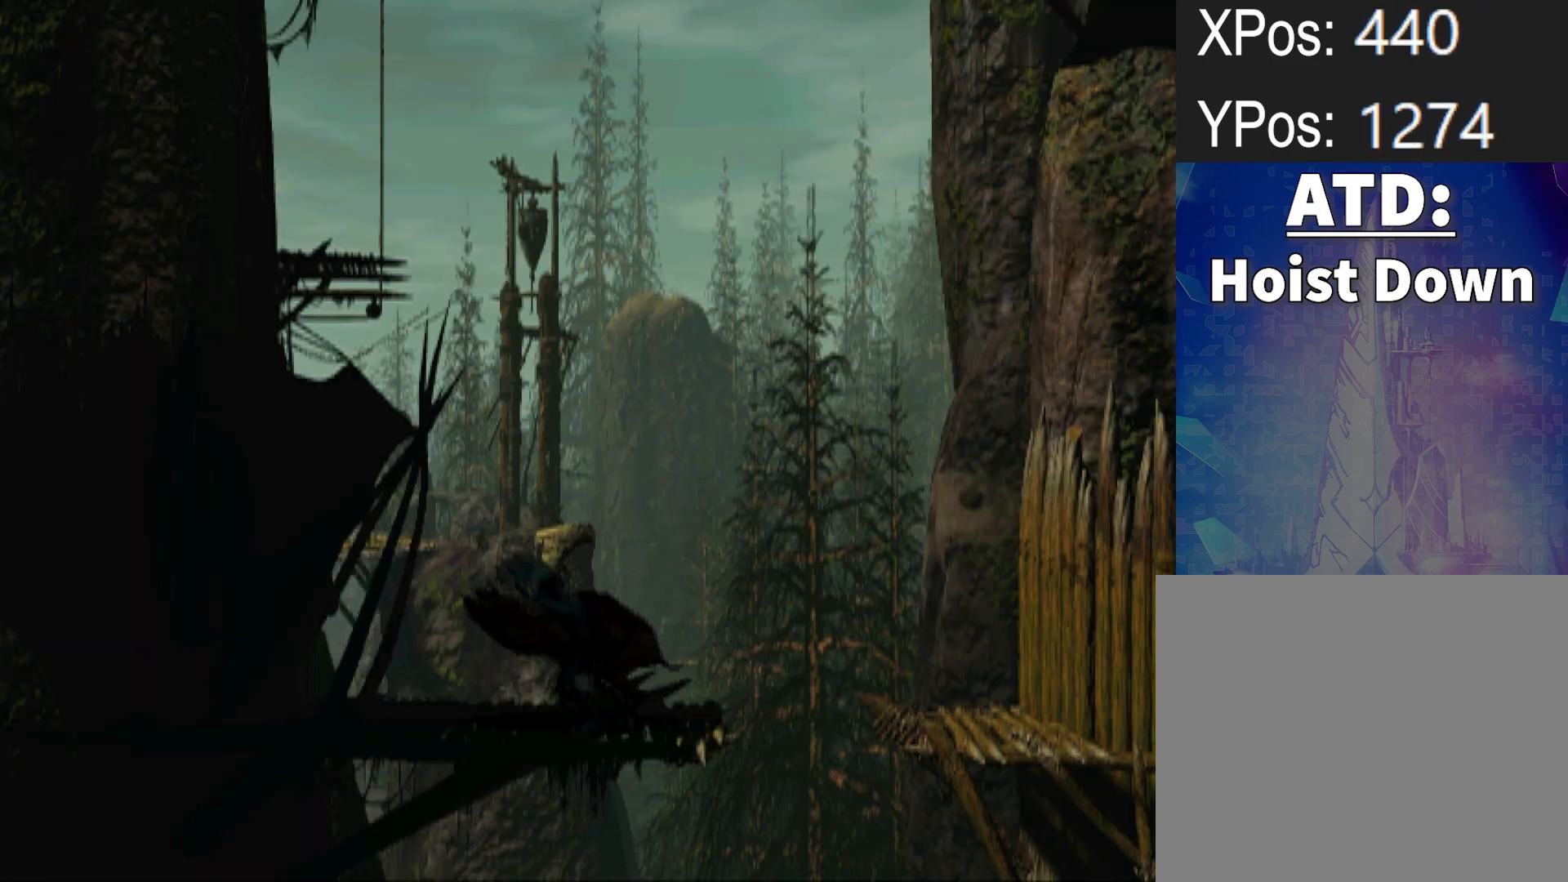
{"buttons": [], "events": []}
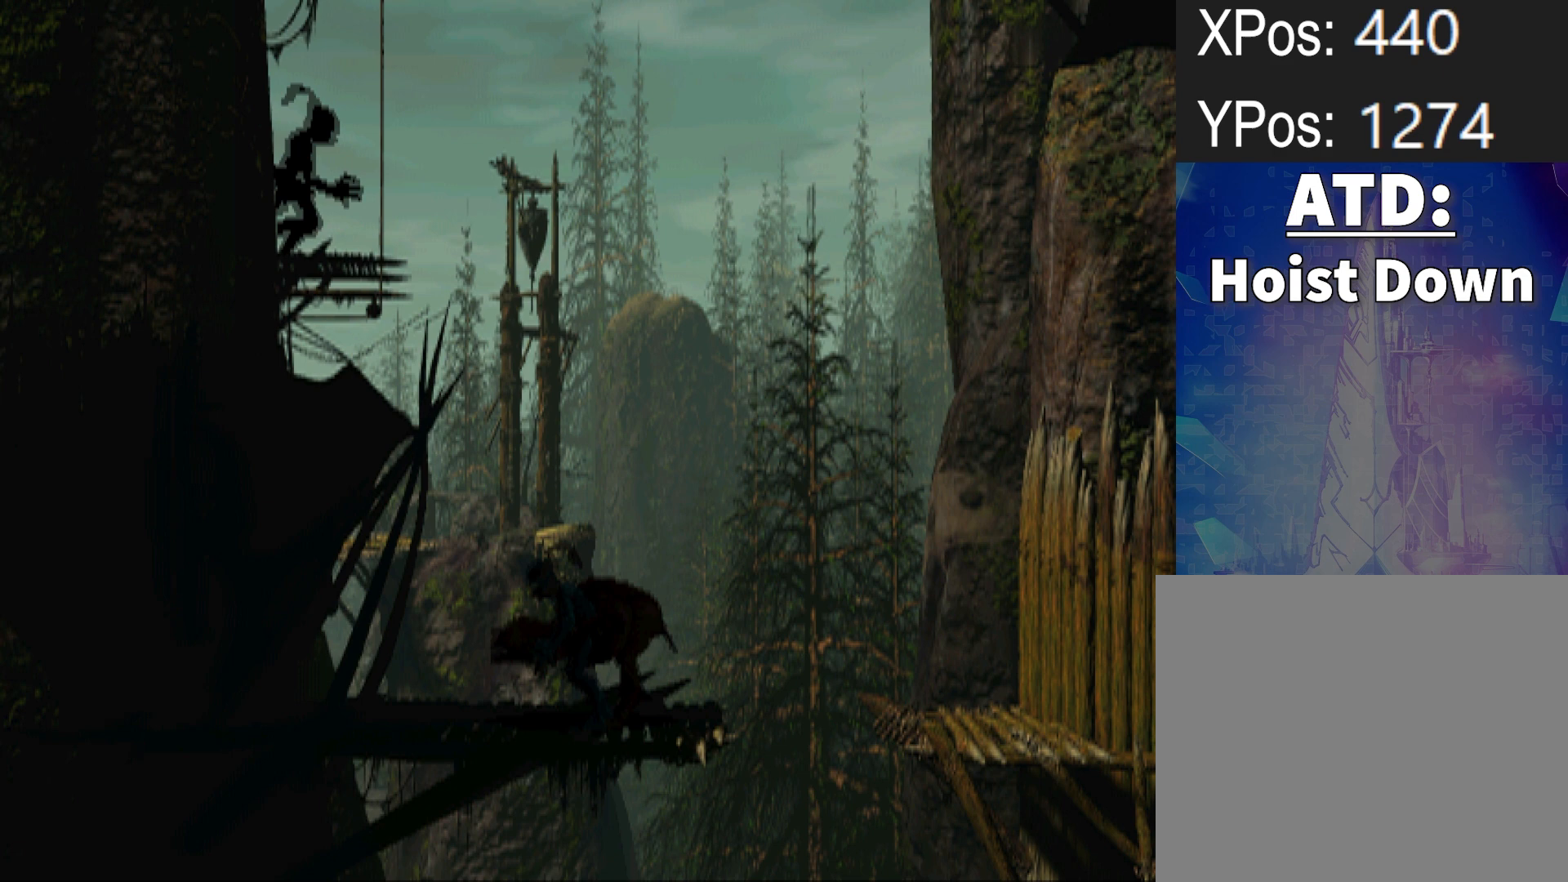
{"buttons": ["L1"], "events": [[100, "L1", "down"]]}
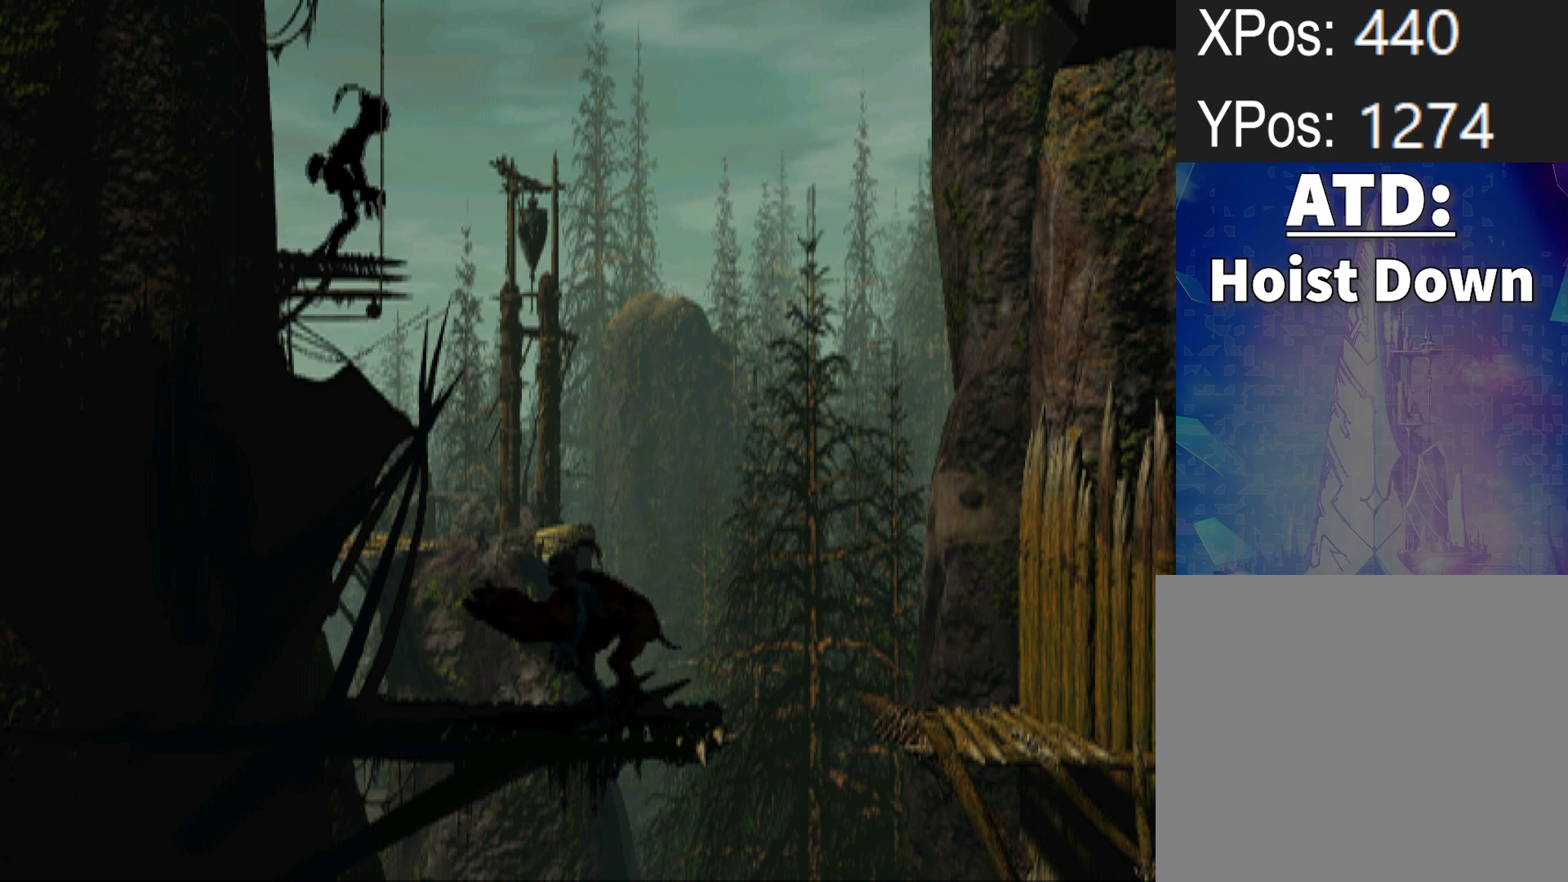
{"buttons": ["L1"], "events": []}
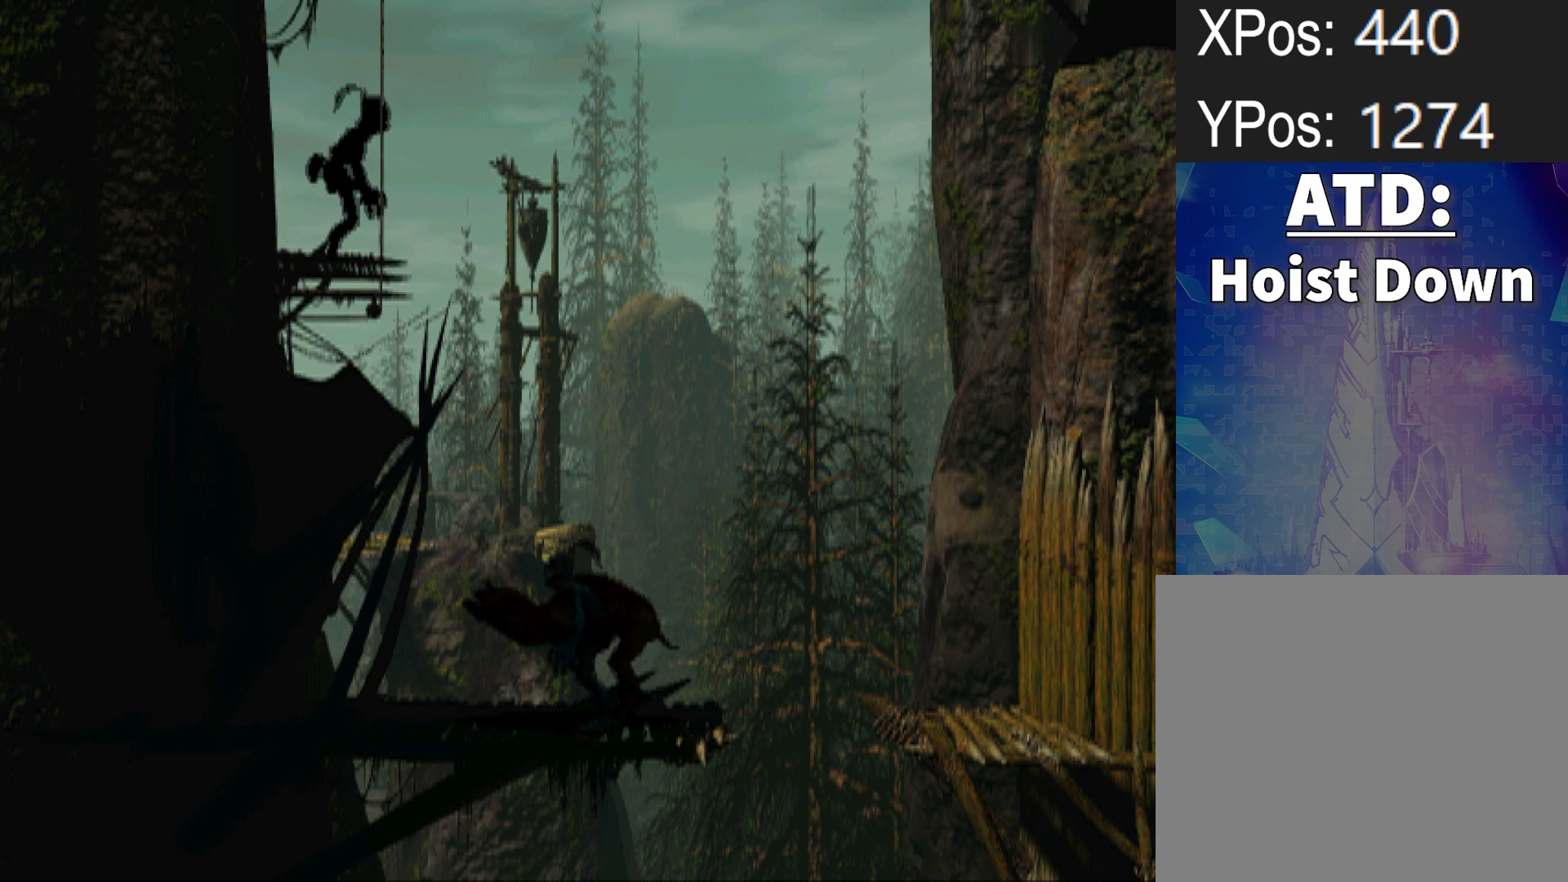
{"buttons": ["L1"], "events": []}
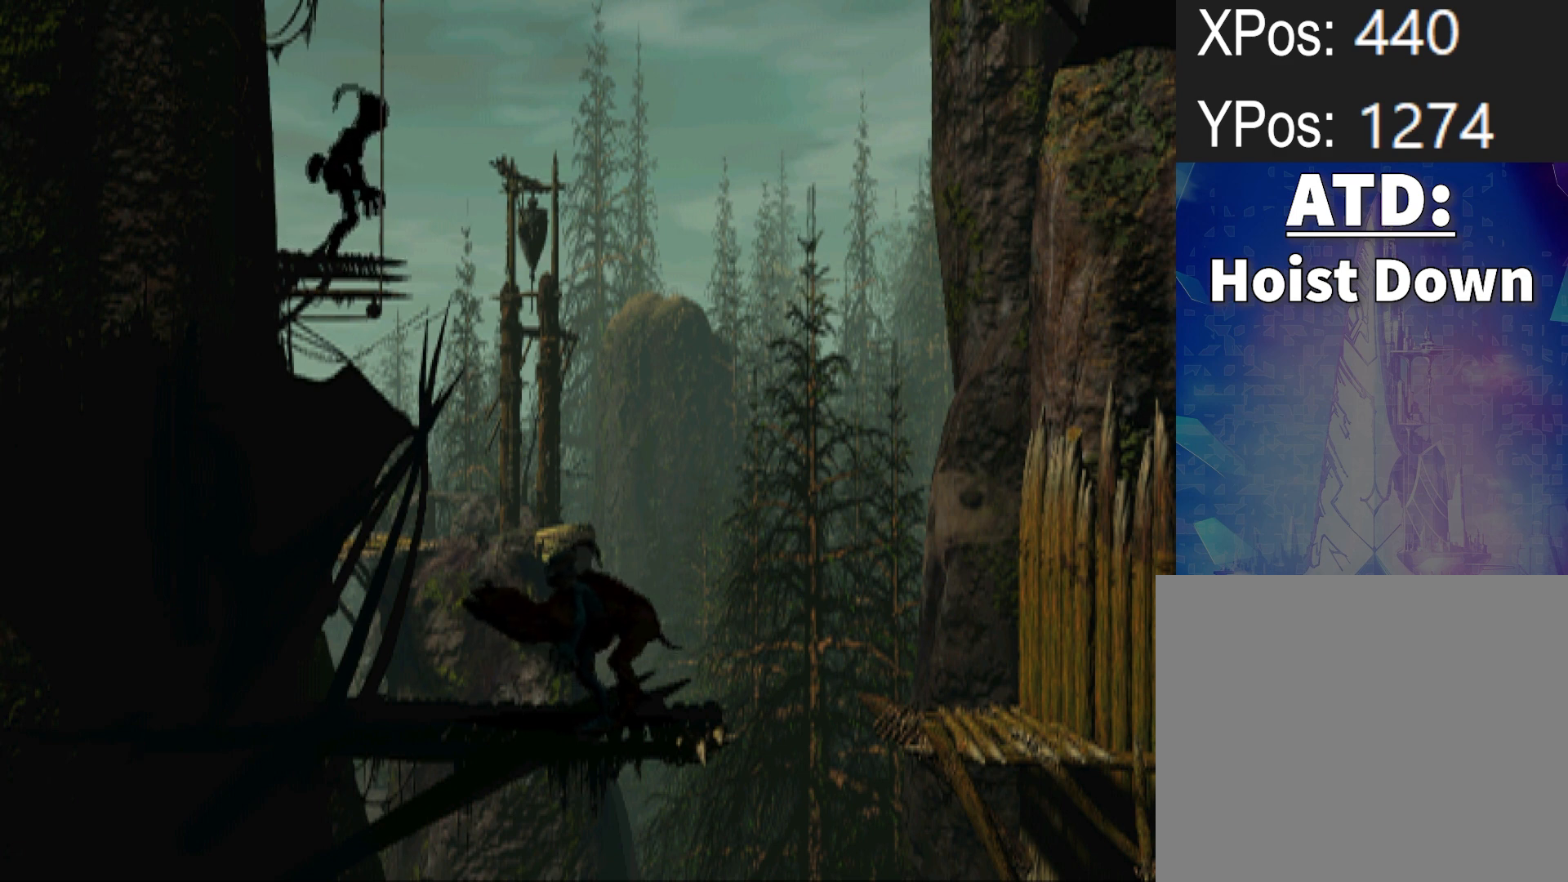
{"buttons": ["L1"], "events": [[167, "TRIANGLE", "down"], [467, "TRIANGLE", "up"]]}
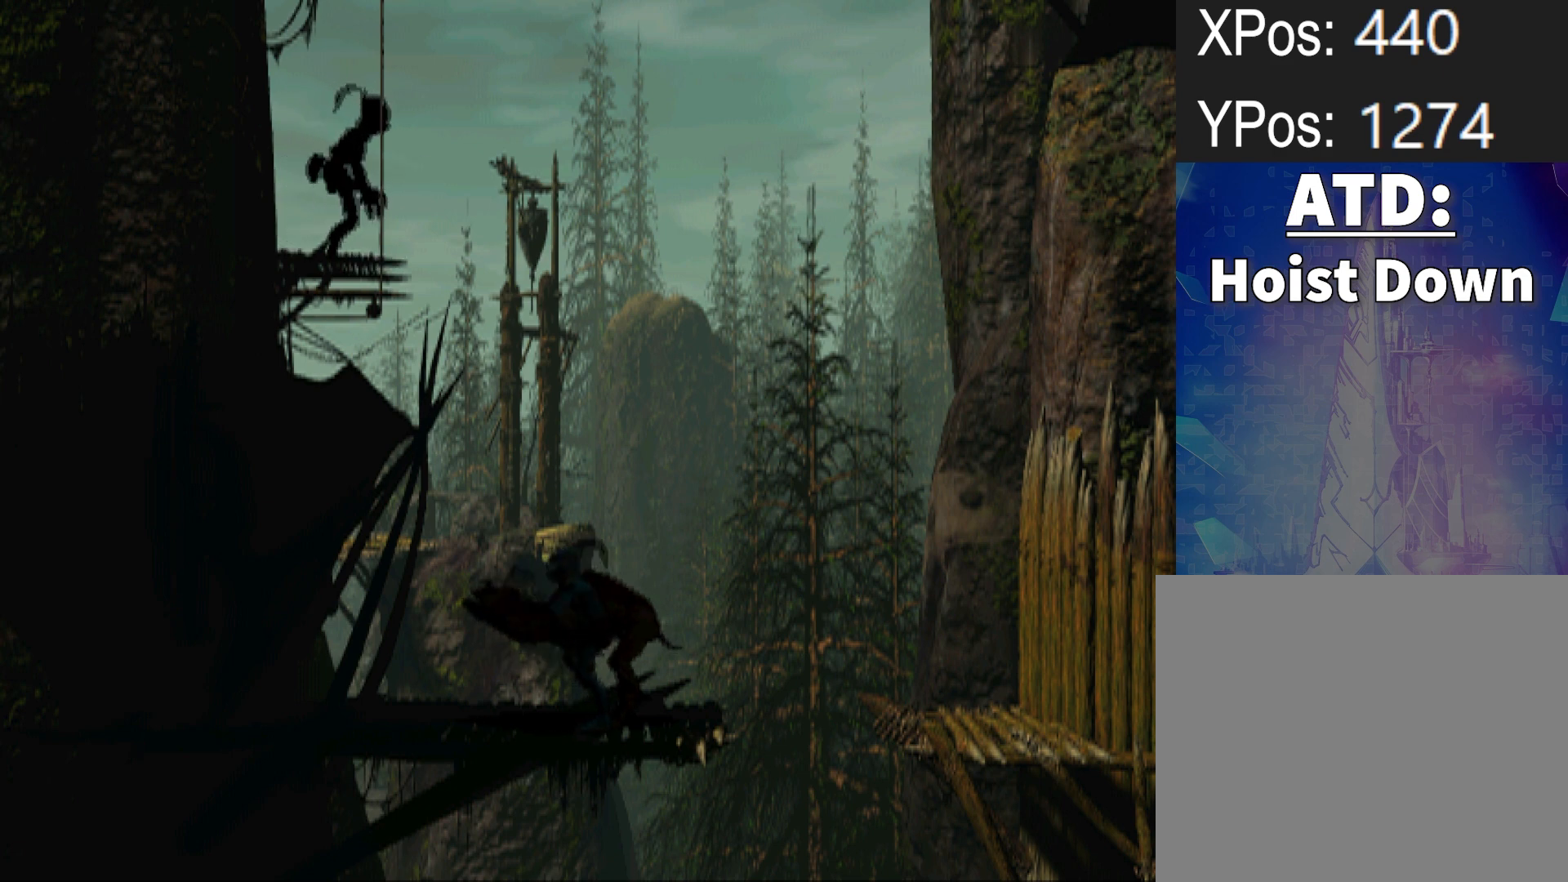
{"buttons": [], "events": [[200, "L1", "up"]]}
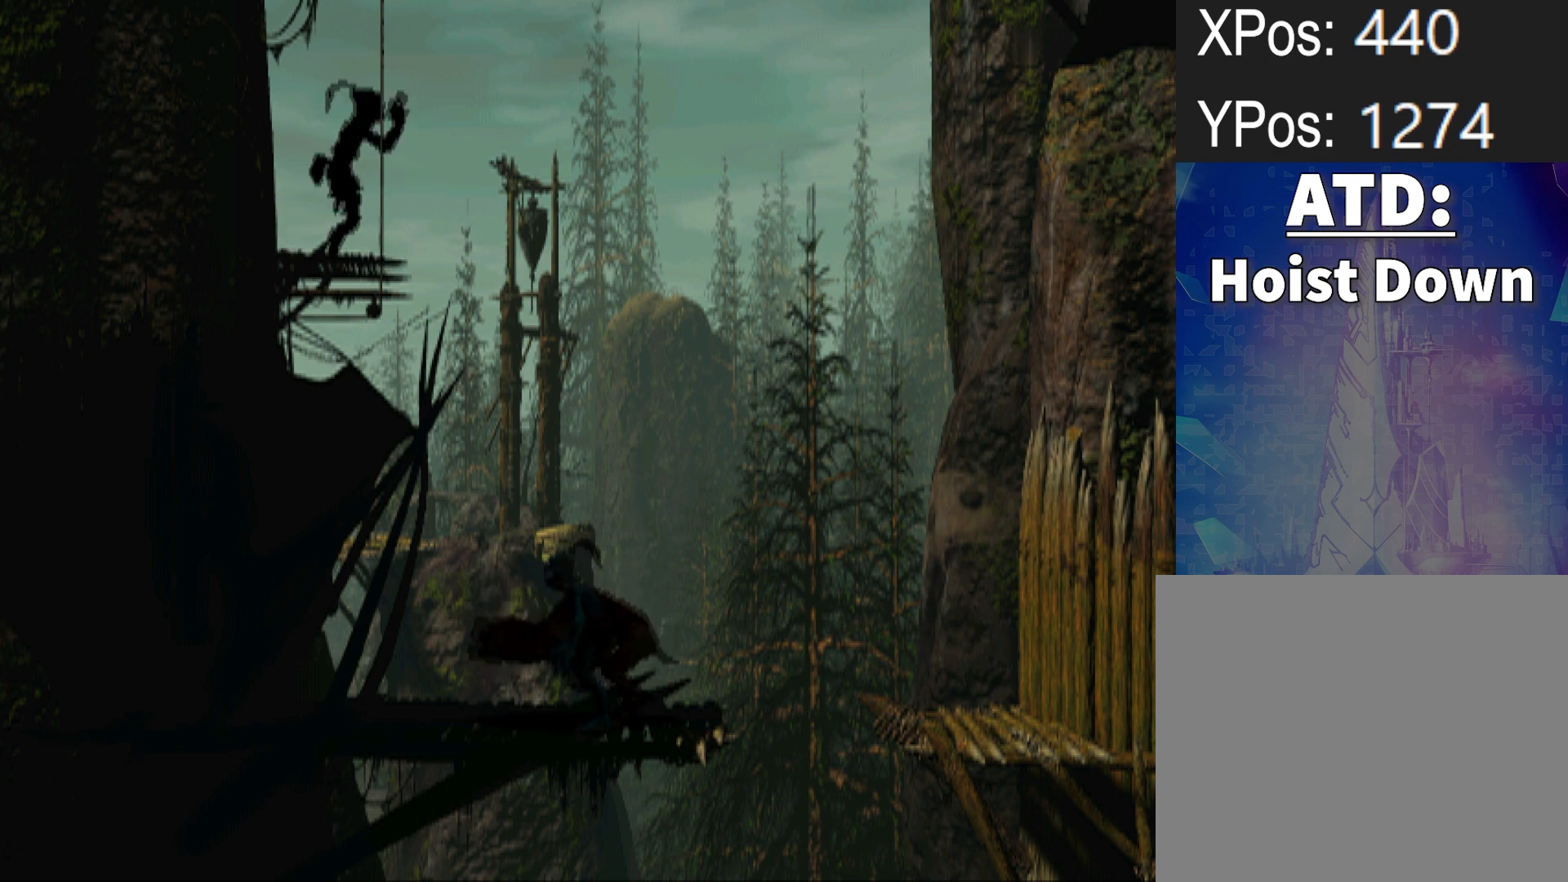
{"buttons": ["L2"], "events": [[133, "L2", "down"]]}
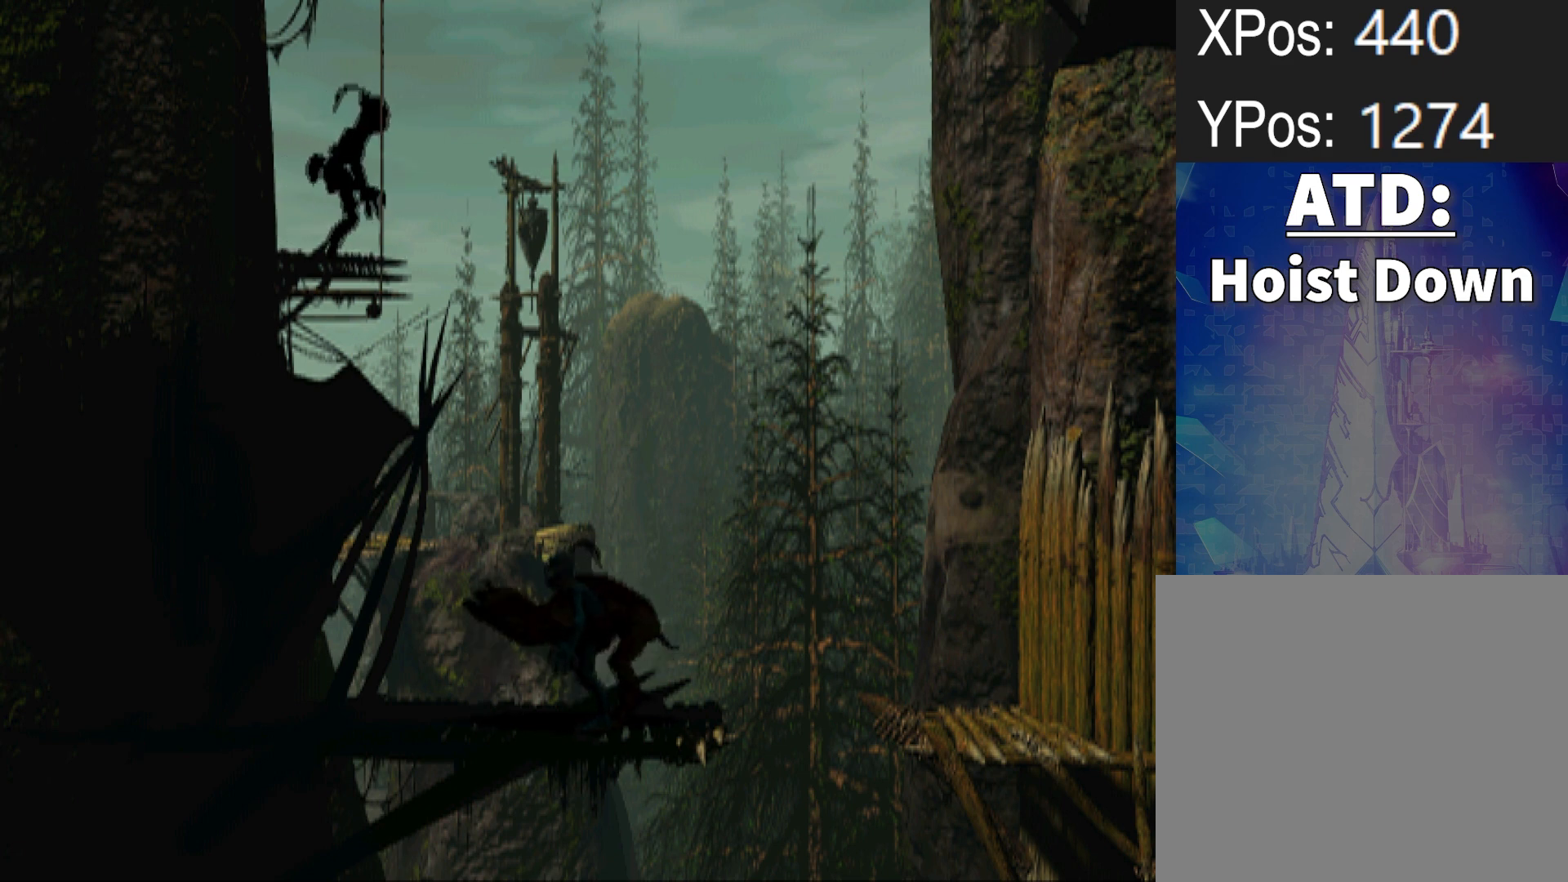
{"buttons": ["L2"], "events": []}
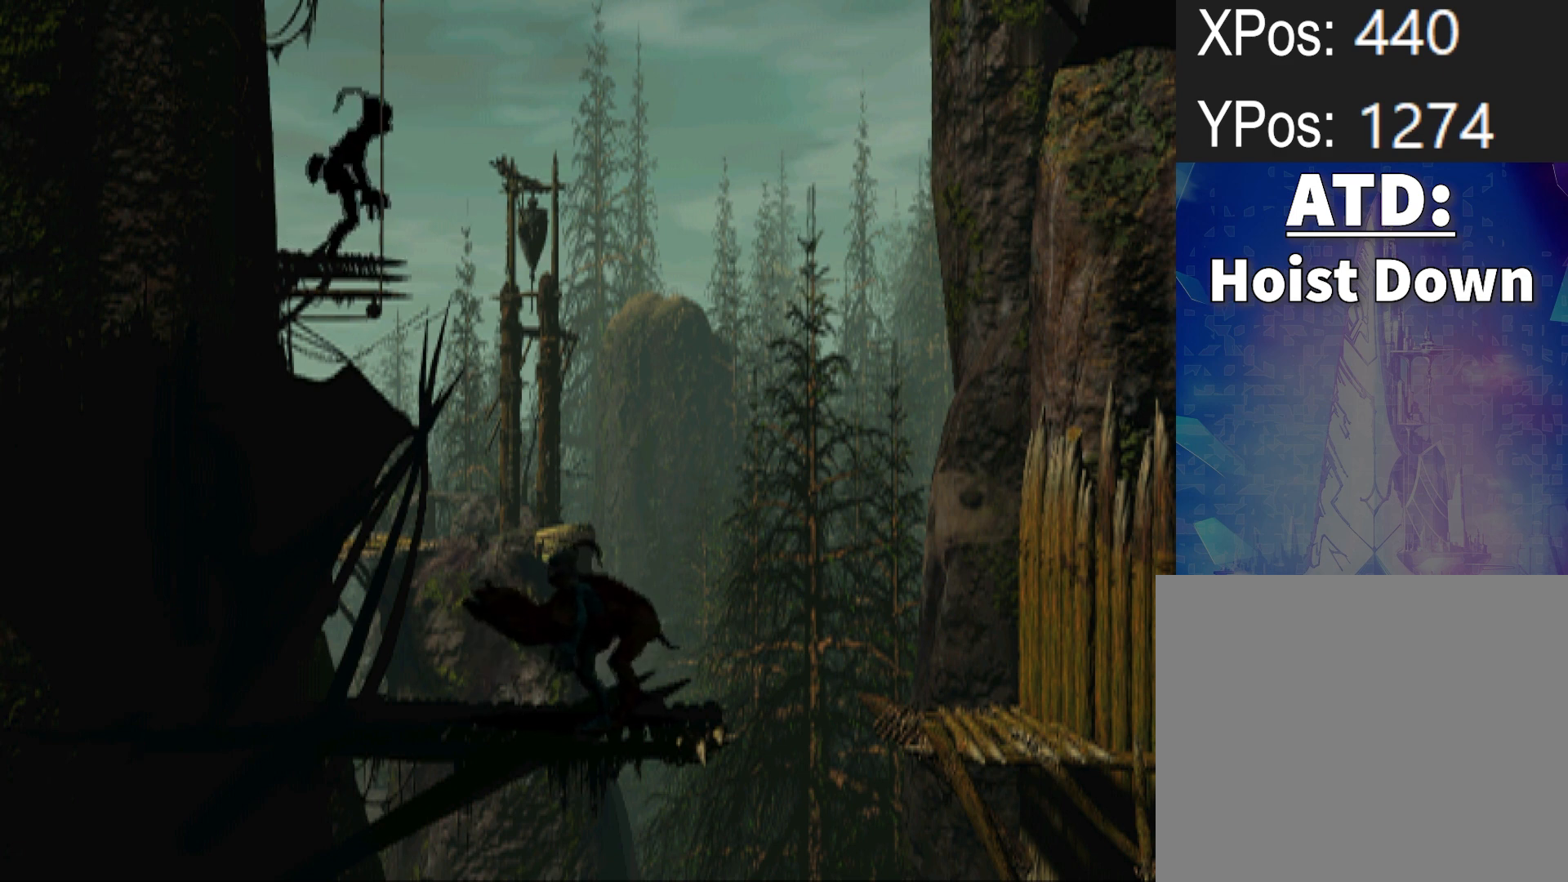
{"buttons": ["L2"], "events": []}